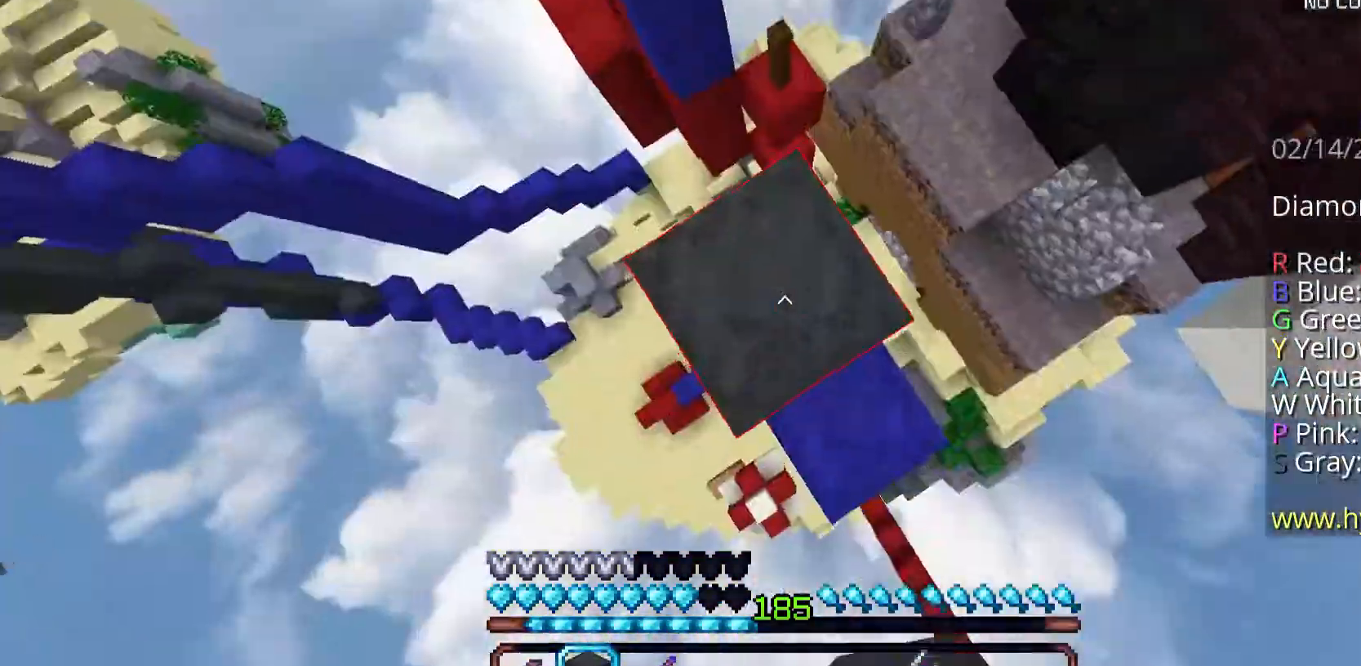
Gameplay with keyboard and mouse; each line is a JSON object with the keys and mouse buttons held at the frame after it. "events" lists presses ("down") and releases ("up") of "a", "d", "s", "space", "w", "mouse_left" and "mouse_right" between this image and that frame as [ms after this image, input, new state], when the widget could be followed in between. "mouse_left", "mouse_right" = the "left", "right" buttons of the "mouse" list. No other keys are recorded. Fast repeated clicks can show as one long hold. Mouse movement is not recorded.
{"keys": ["space"], "mouse": ["right"], "events": [[100, "mouse_right", "up"], [133, "space", "down"], [368, "mouse_right", "down"]]}
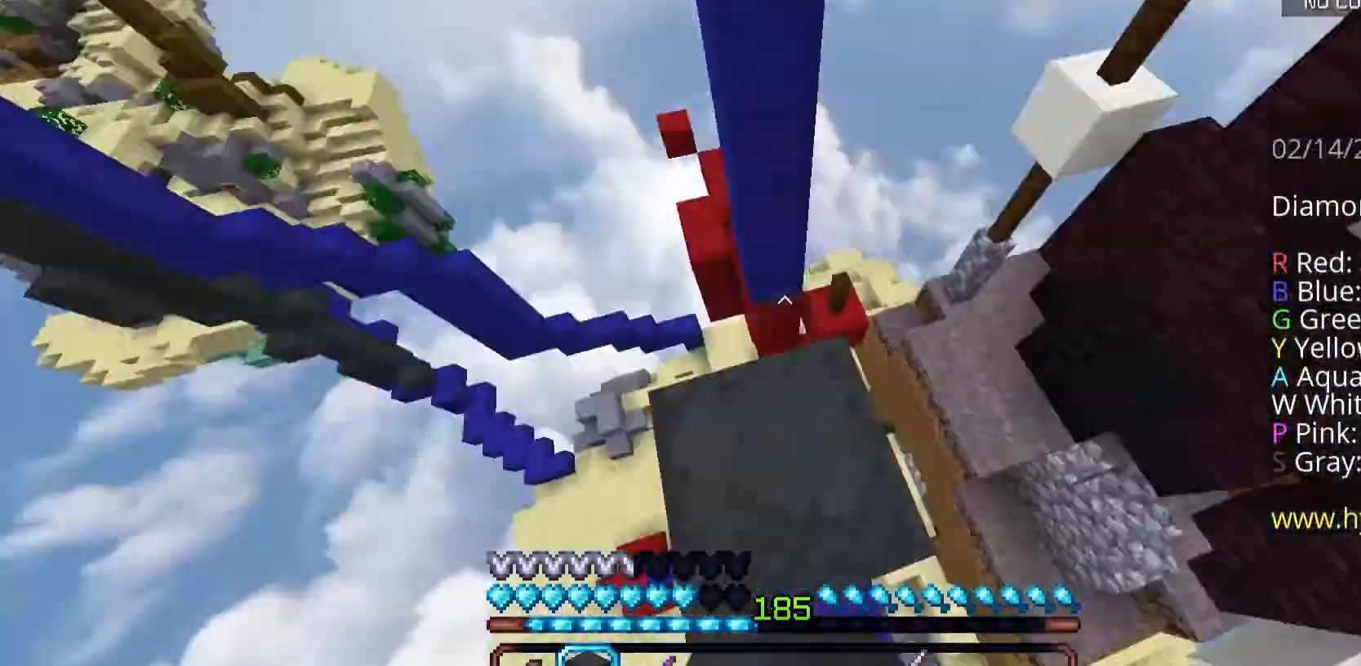
{"keys": ["space"], "mouse": ["right"], "events": [[34, "mouse_right", "up"], [402, "mouse_right", "down"]]}
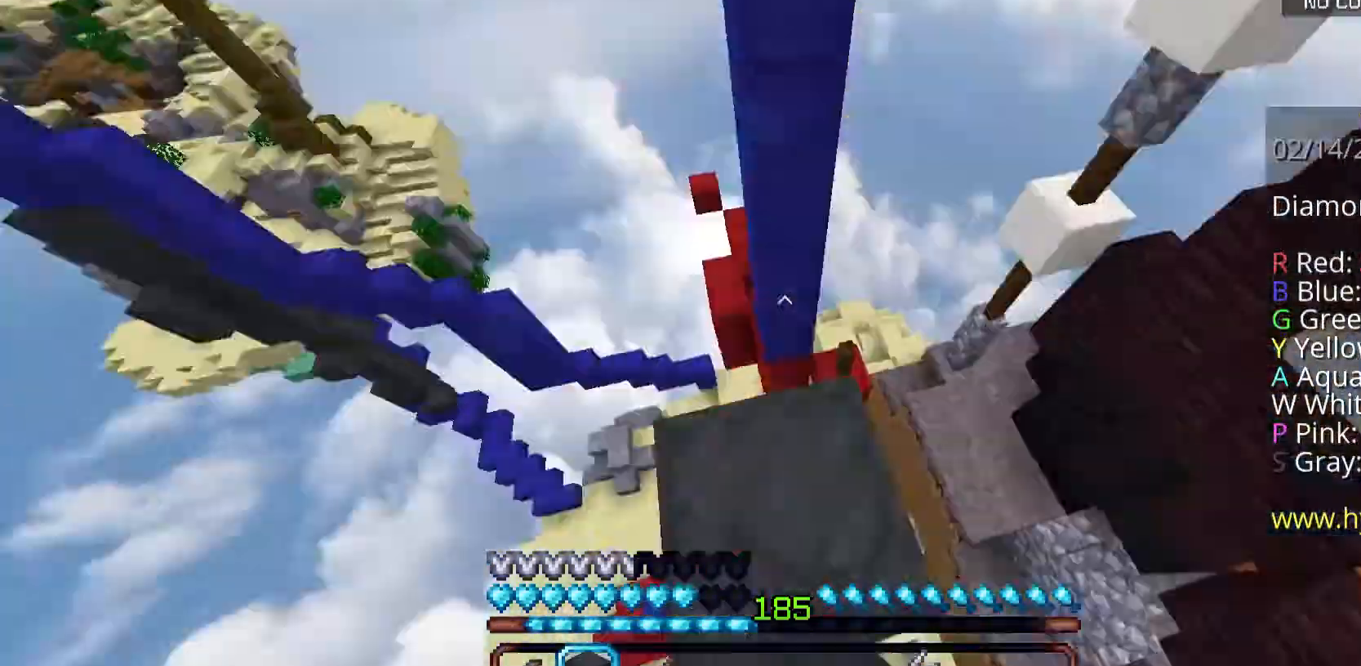
{"keys": ["w"], "mouse": ["left"], "events": [[34, "space", "up"], [67, "mouse_right", "up"], [469, "w", "down"], [502, "mouse_left", "down"]]}
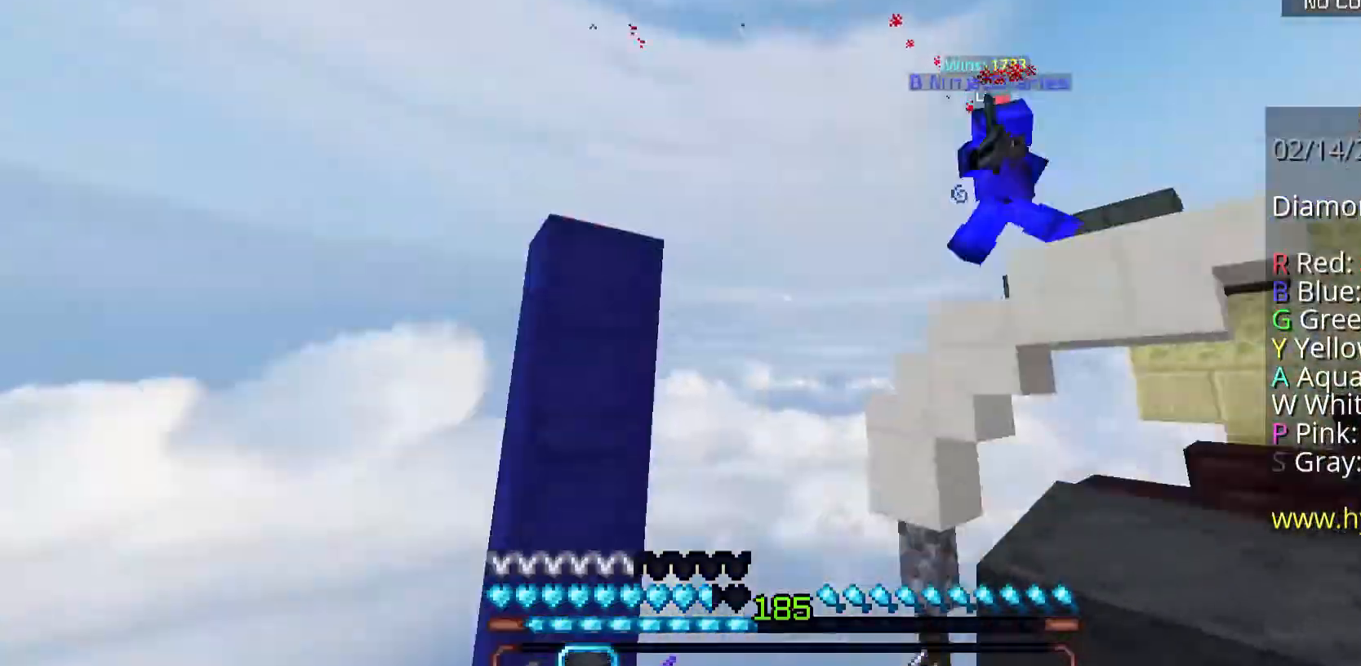
{"keys": ["space", "w"], "mouse": ["left"], "events": [[67, "mouse_left", "up"], [235, "space", "down"], [335, "mouse_left", "down"]]}
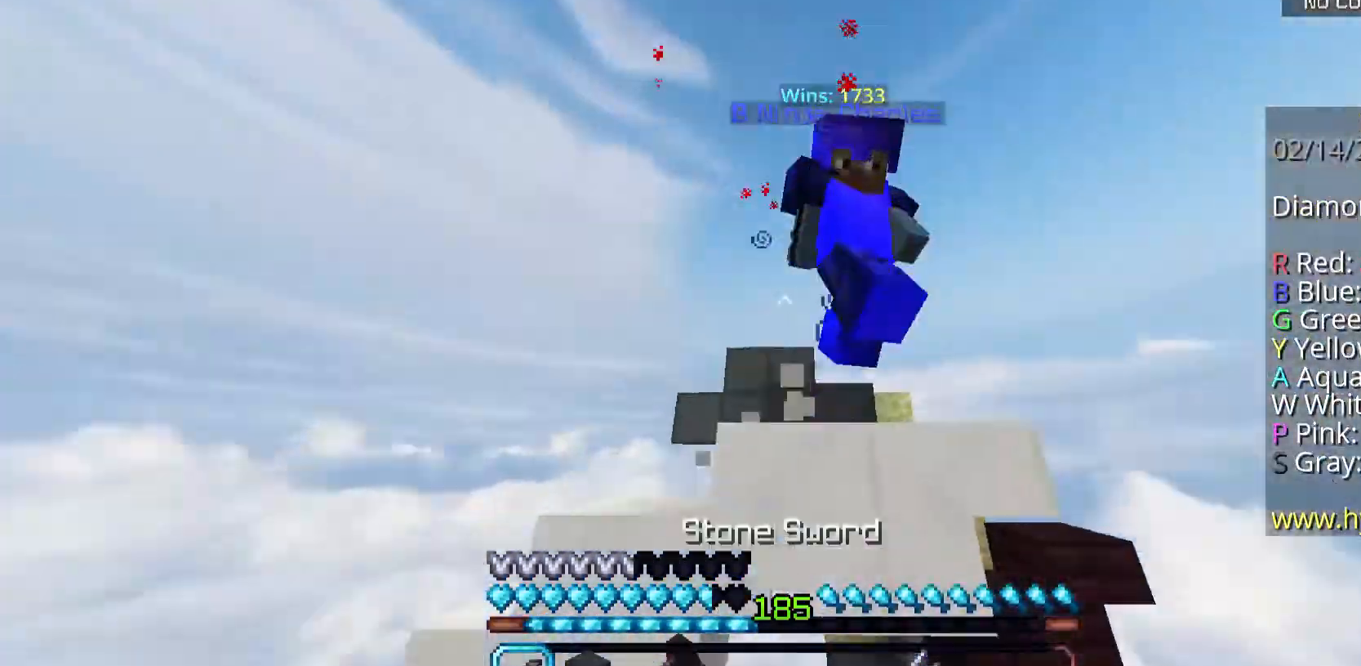
{"keys": ["a", "space", "w"], "mouse": ["left"], "events": [[134, "mouse_left", "up"], [235, "mouse_left", "down"], [469, "a", "down"]]}
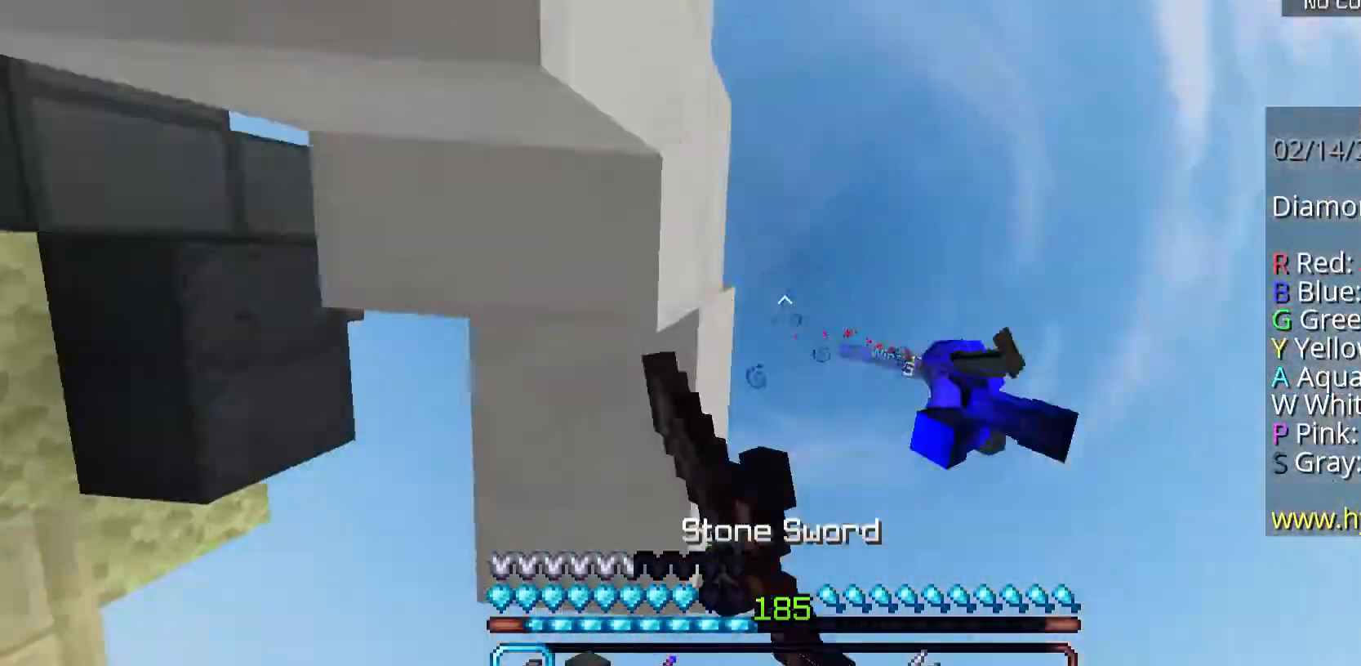
{"keys": ["a", "w"], "mouse": ["left"], "events": [[101, "mouse_left", "up"], [168, "mouse_left", "down"], [201, "mouse_left", "up"], [201, "space", "up"], [335, "mouse_left", "down"], [402, "mouse_left", "up"], [502, "mouse_left", "down"]]}
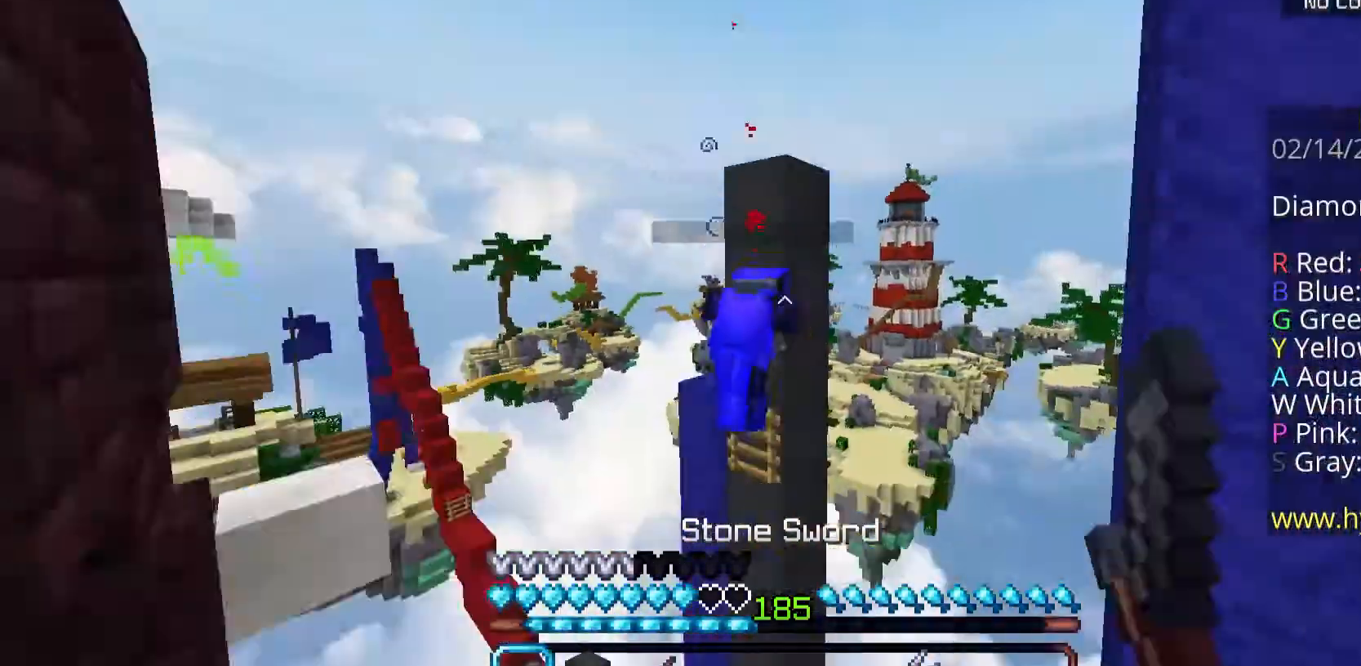
{"keys": ["w"], "mouse": ["left"], "events": [[201, "mouse_left", "up"], [301, "mouse_left", "down"], [368, "a", "up"]]}
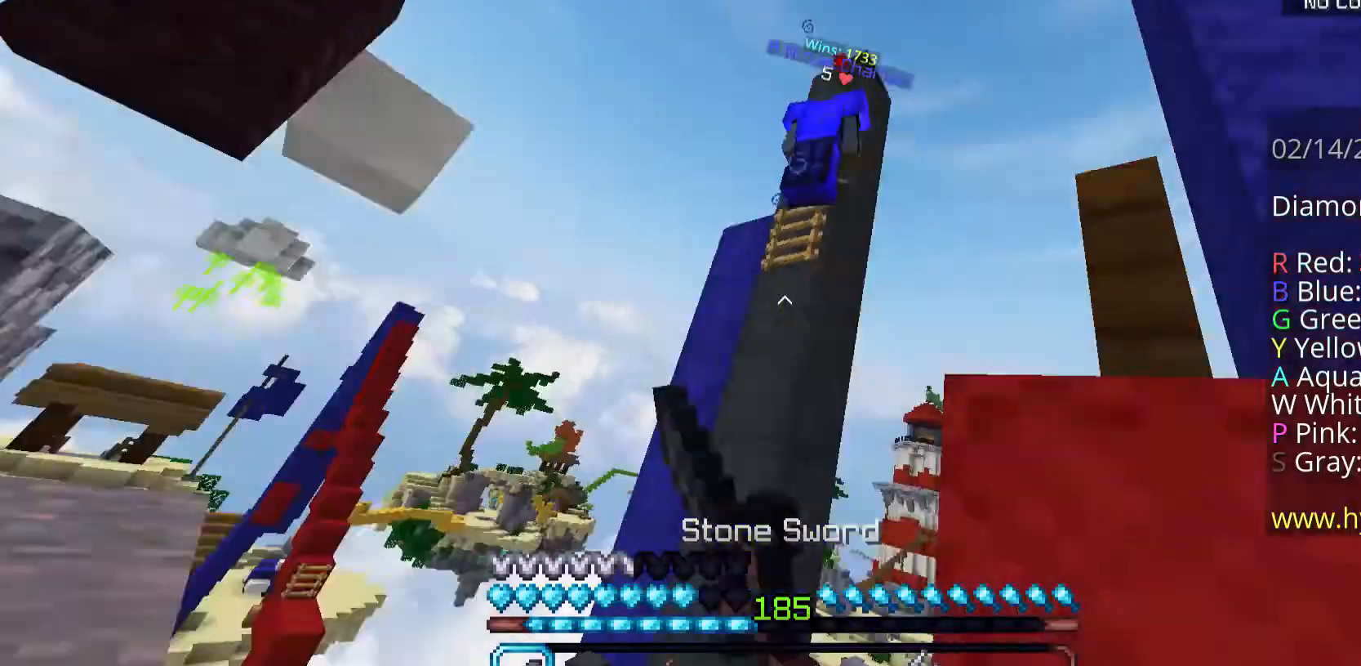
{"keys": ["a", "space"], "mouse": [], "events": [[34, "w", "up"], [101, "mouse_left", "up"], [134, "a", "down"], [301, "mouse_left", "down"], [368, "mouse_left", "up"], [402, "space", "down"]]}
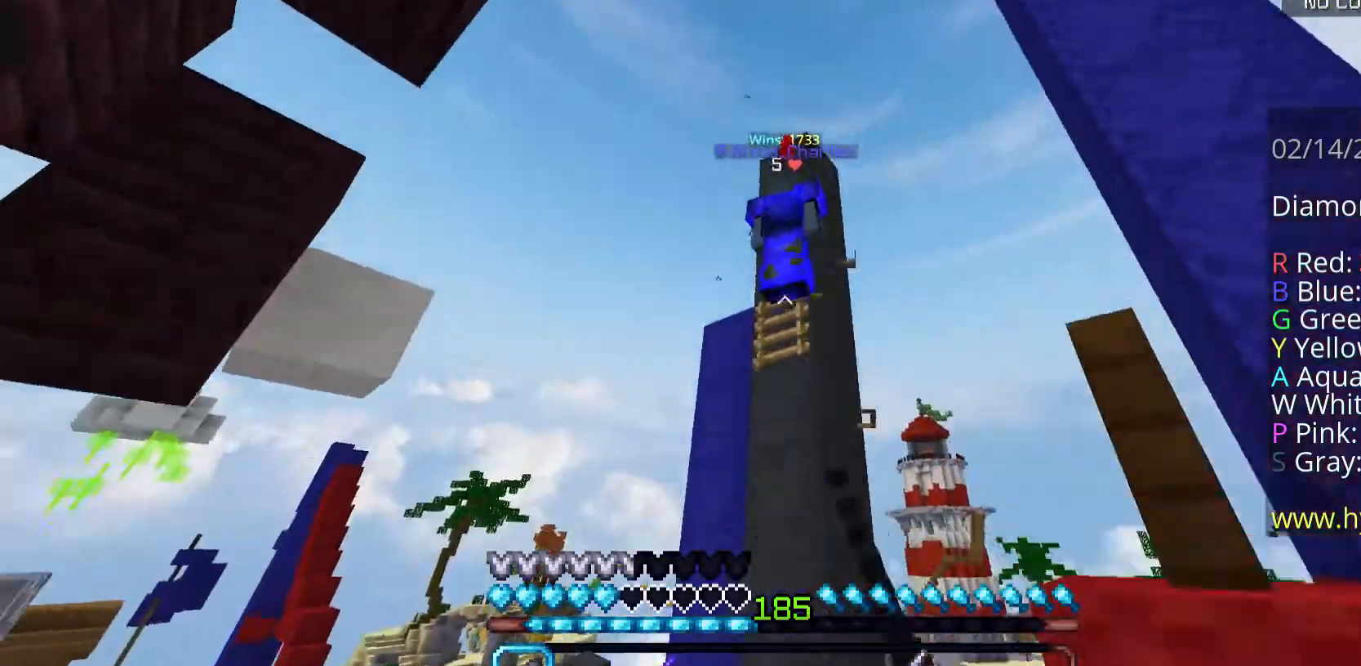
{"keys": ["a"], "mouse": [], "events": [[167, "w", "down"], [234, "space", "up"], [435, "w", "up"]]}
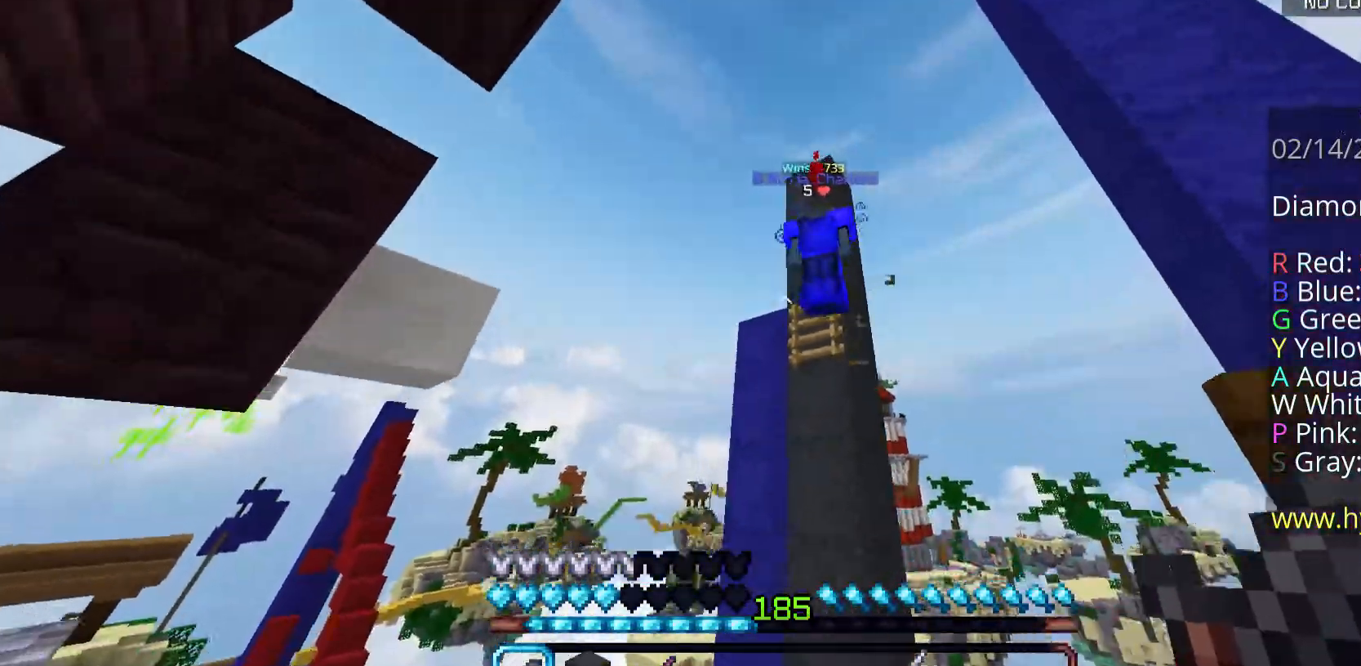
{"keys": [], "mouse": [], "events": [[267, "a", "up"]]}
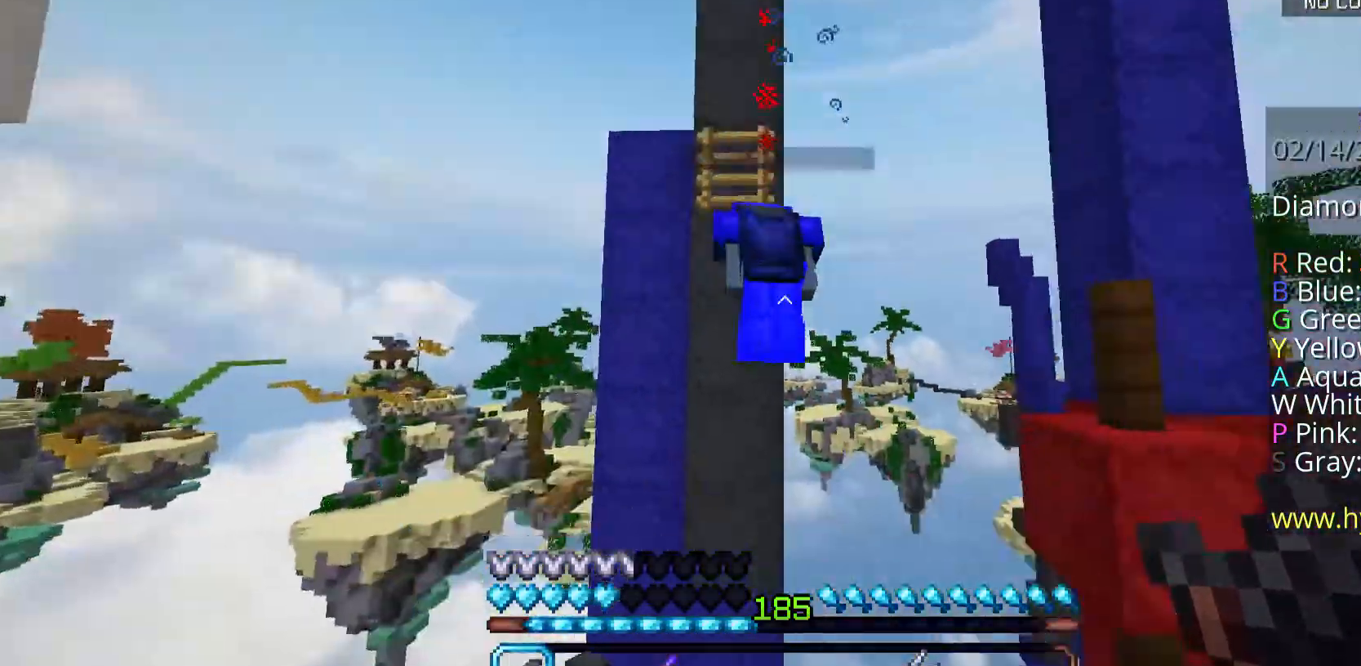
{"keys": ["w"], "mouse": ["left"], "events": [[67, "w", "down"], [235, "mouse_left", "down"]]}
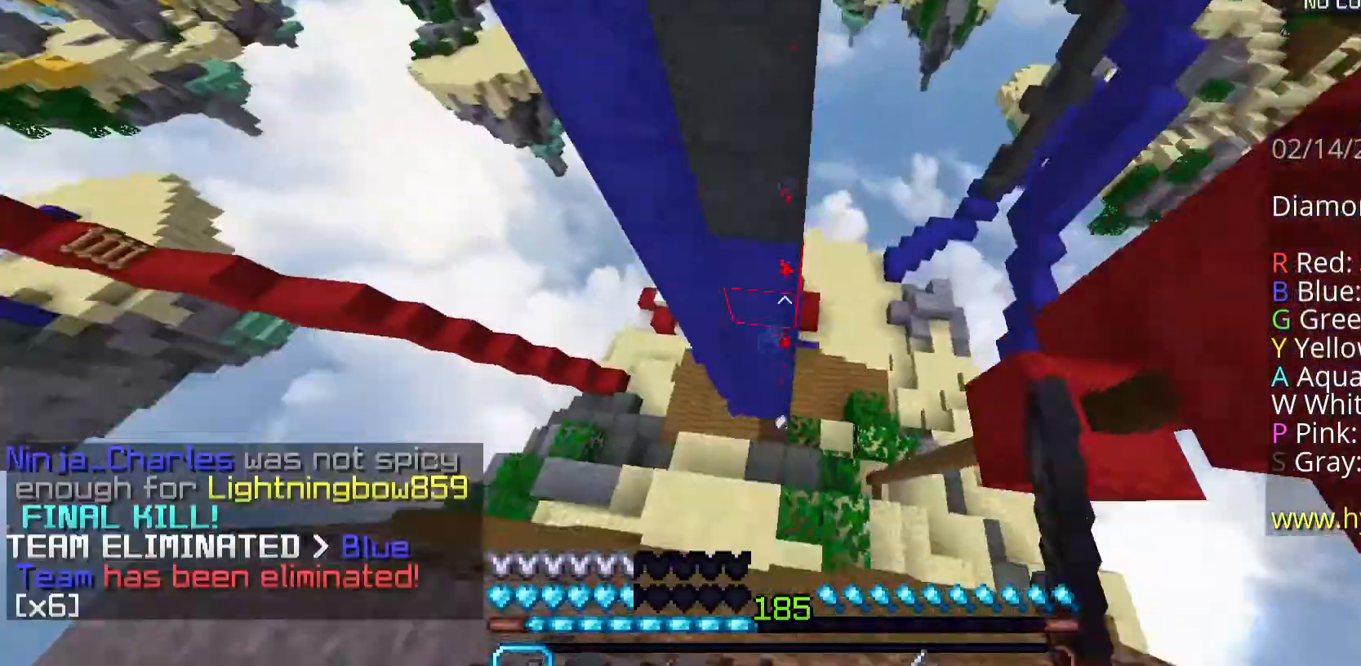
{"keys": ["d", "w"], "mouse": [], "events": [[67, "d", "down"], [435, "mouse_left", "up"]]}
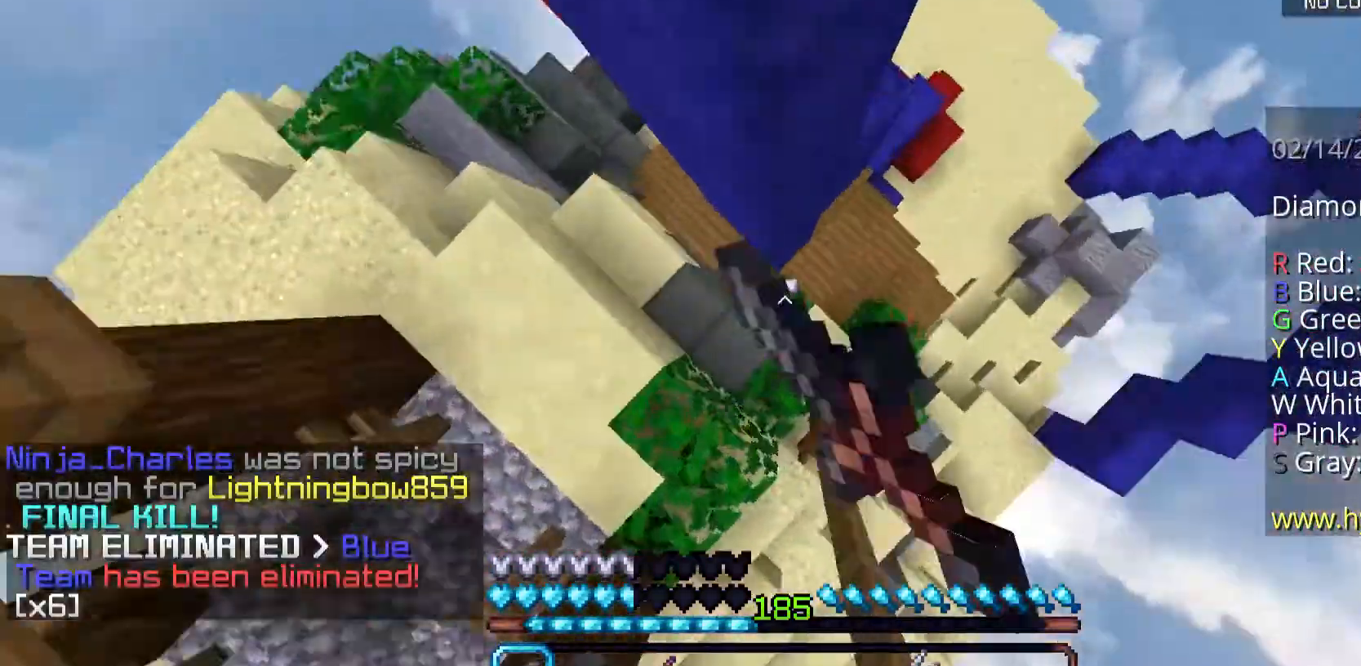
{"keys": ["a"], "mouse": [], "events": [[34, "d", "up"], [134, "mouse_right", "down"], [268, "mouse_right", "up"], [335, "w", "up"], [368, "a", "down"]]}
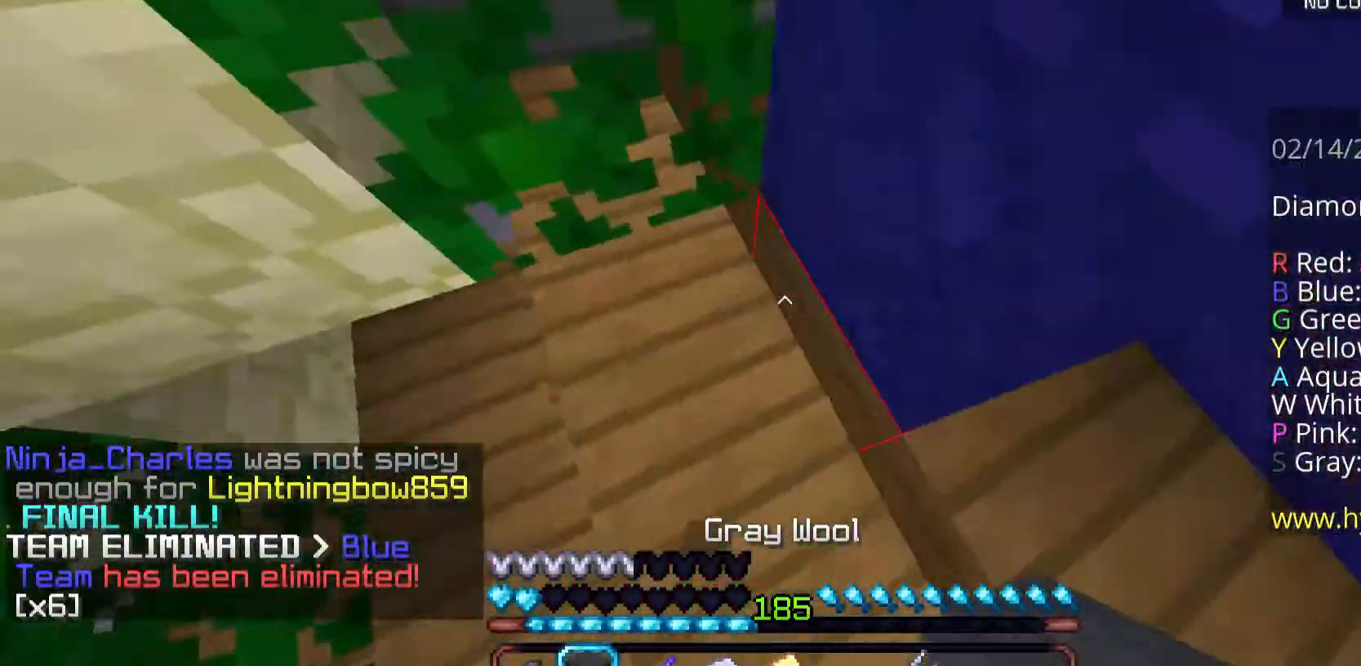
{"keys": ["a", "space", "w"], "mouse": [], "events": [[168, "a", "up"], [235, "w", "down"], [335, "space", "down"], [368, "a", "down"]]}
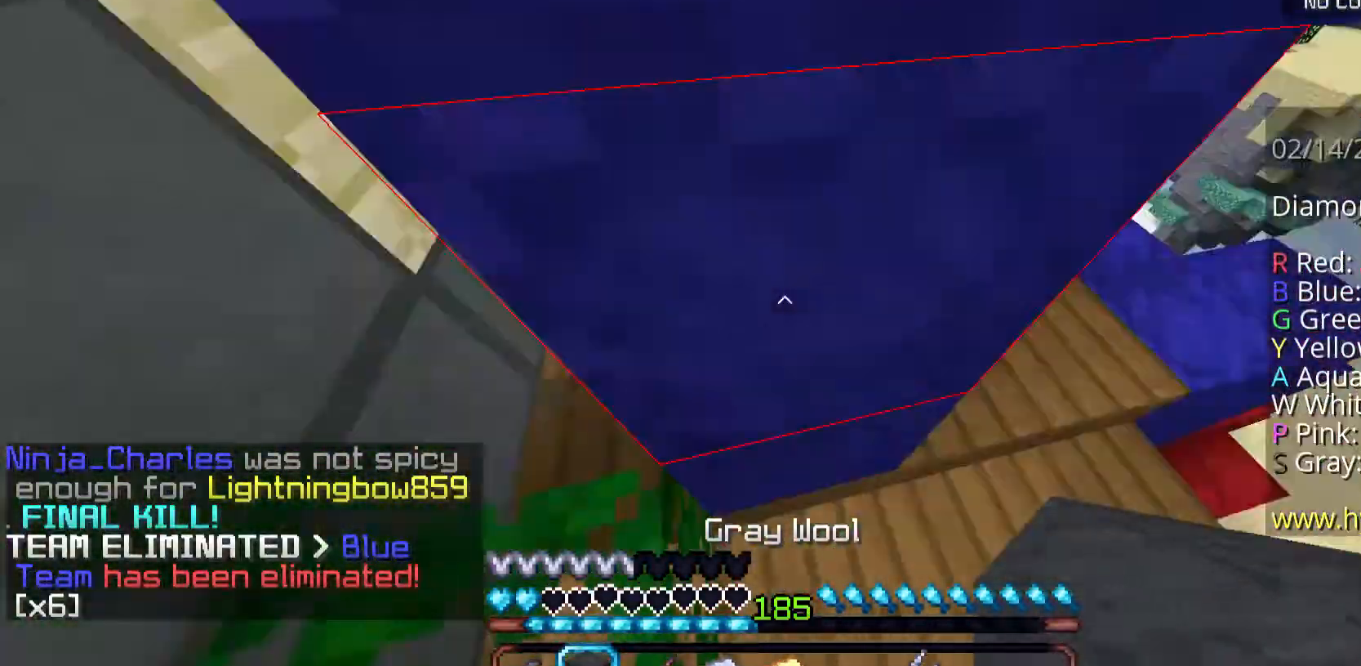
{"keys": ["w"], "mouse": [], "events": [[134, "a", "up"], [134, "space", "up"]]}
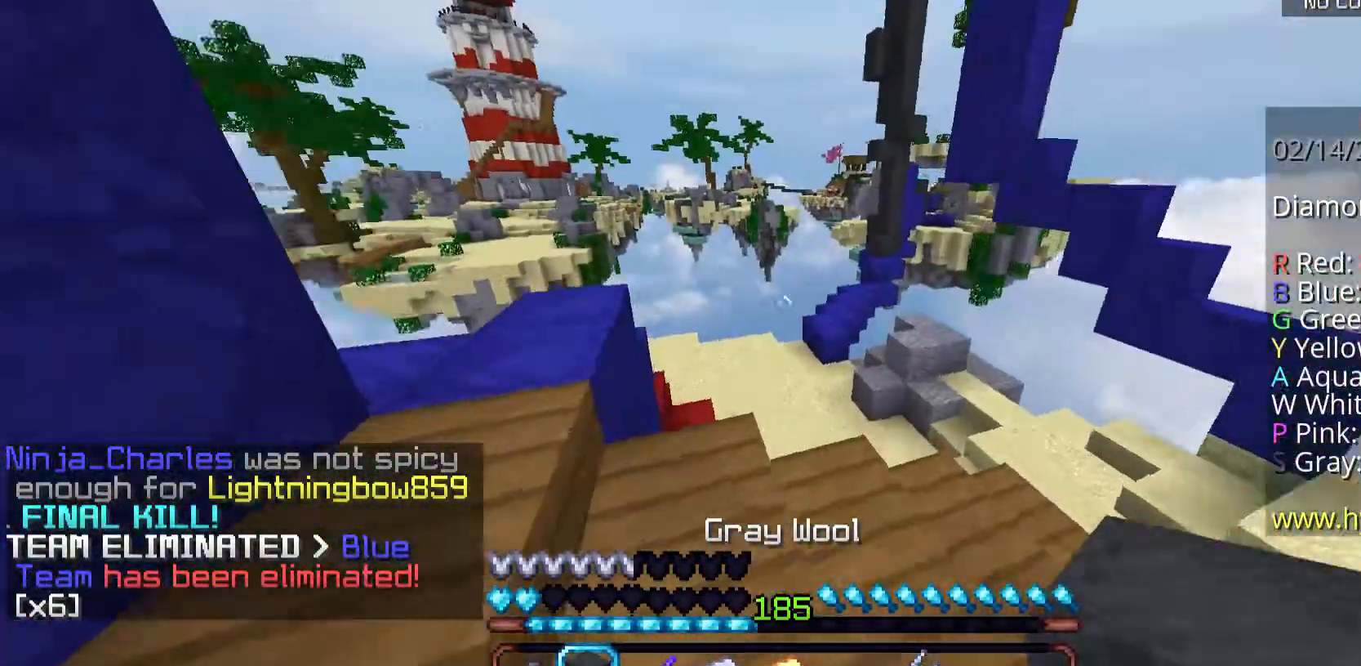
{"keys": ["a", "d", "space", "w"], "mouse": ["left"], "events": [[101, "d", "down"], [234, "mouse_left", "down"], [301, "a", "down"], [335, "mouse_left", "up"], [335, "space", "down"], [368, "d", "up"], [402, "mouse_left", "down"], [502, "d", "down"]]}
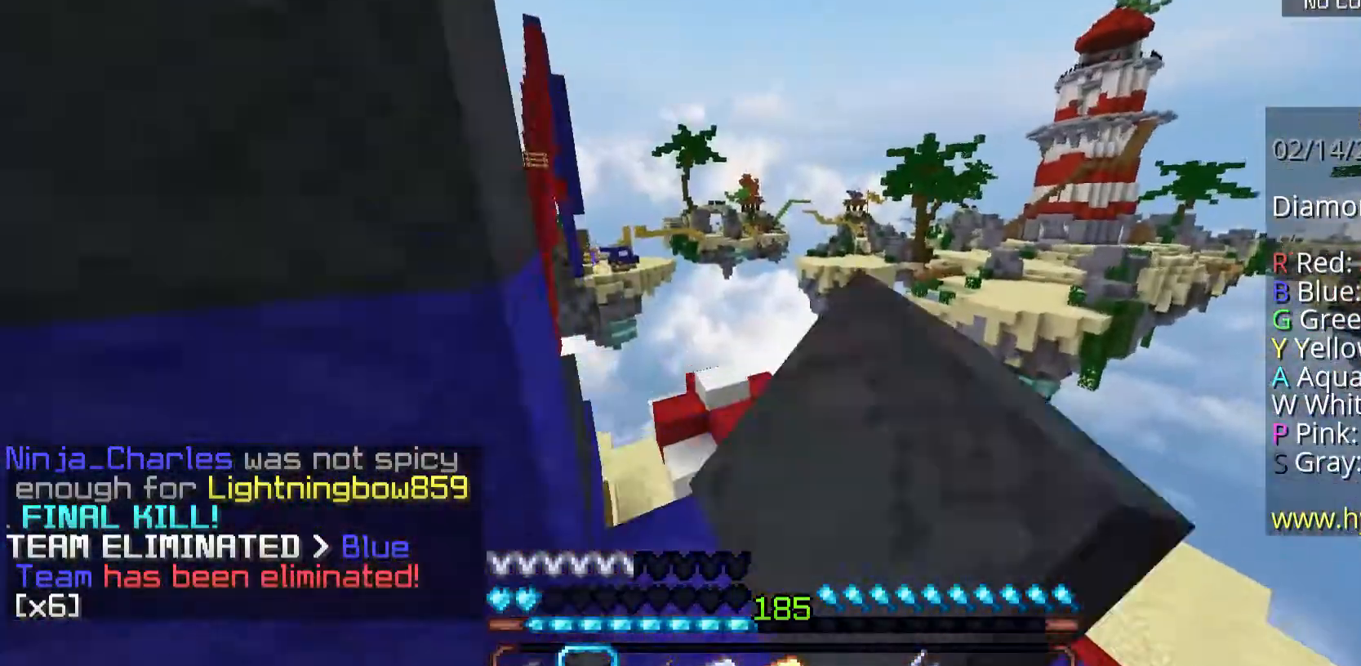
{"keys": ["d", "s"], "mouse": [], "events": [[34, "mouse_left", "up"], [67, "d", "up"], [101, "space", "up"], [134, "a", "up"], [134, "d", "down"], [268, "w", "up"], [502, "s", "down"]]}
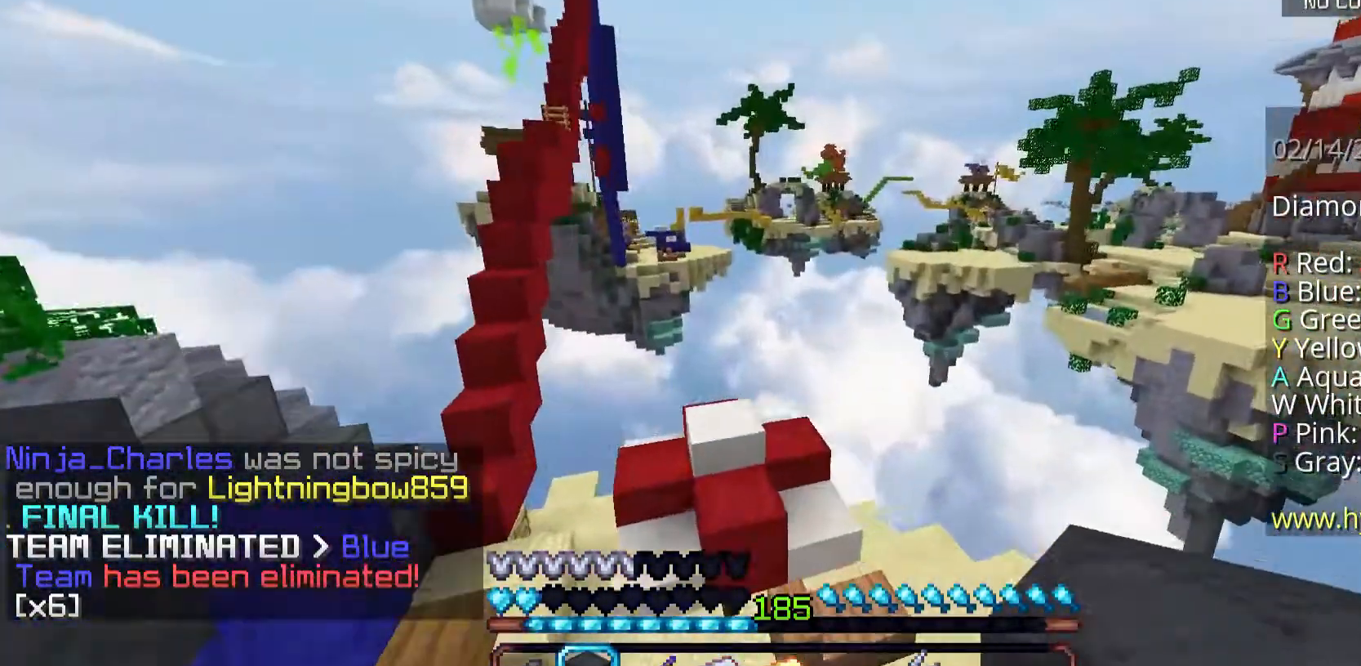
{"keys": ["d", "w"], "mouse": ["left"], "events": [[234, "s", "up"], [368, "w", "down"], [402, "mouse_left", "down"]]}
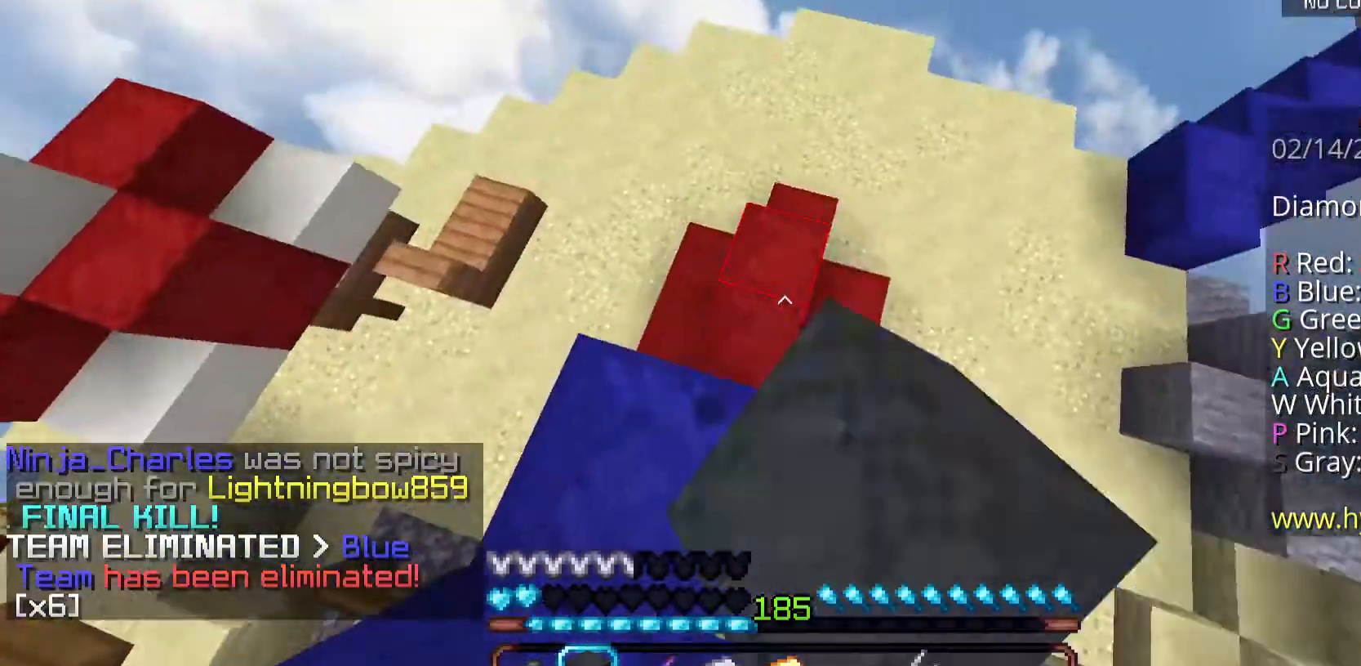
{"keys": ["d", "w"], "mouse": [], "events": [[67, "a", "down"], [67, "d", "up"], [335, "mouse_left", "up"], [368, "a", "up"], [402, "d", "down"]]}
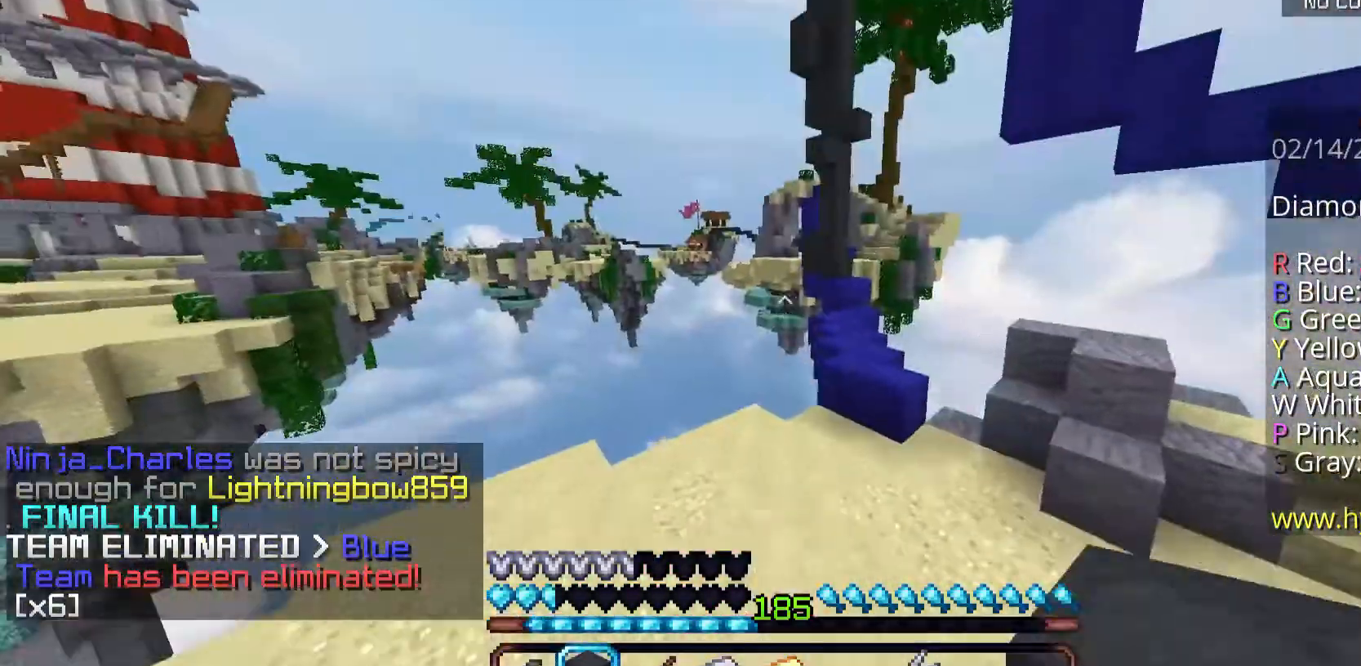
{"keys": ["d", "w"], "mouse": [], "events": []}
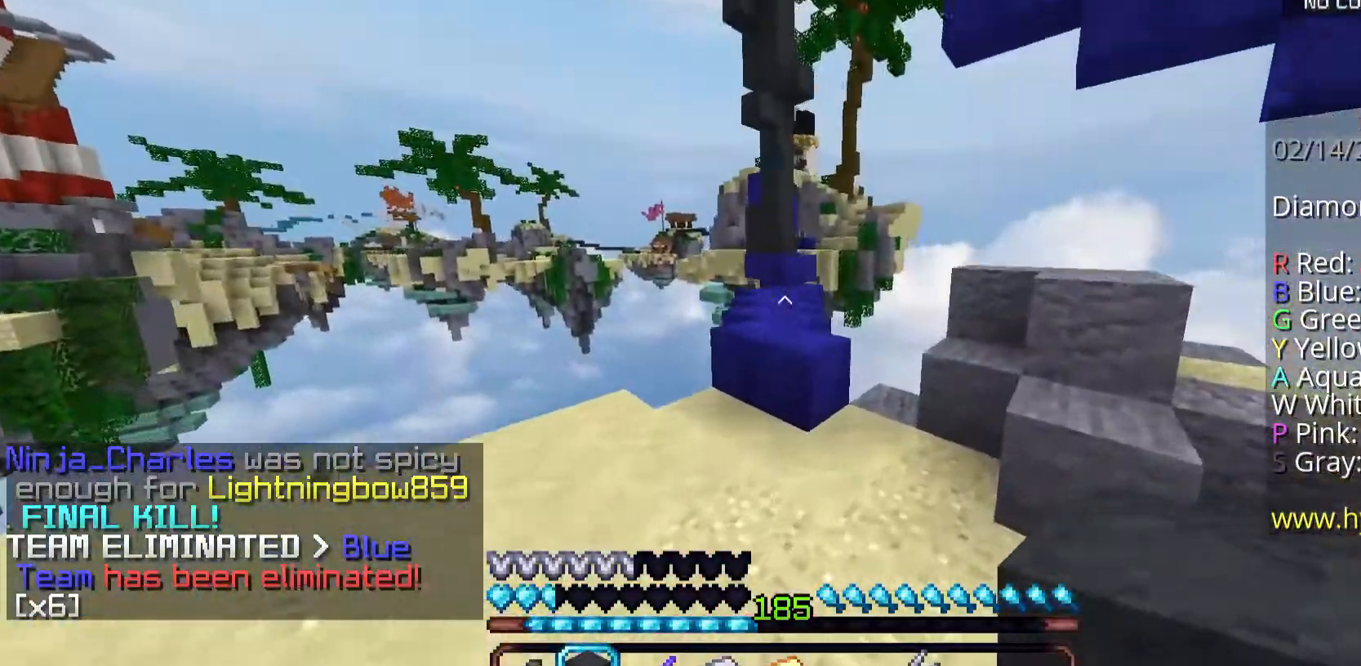
{"keys": ["space", "w"], "mouse": [], "events": [[368, "mouse_left", "down"], [435, "d", "up"], [435, "space", "down"], [502, "mouse_left", "up"]]}
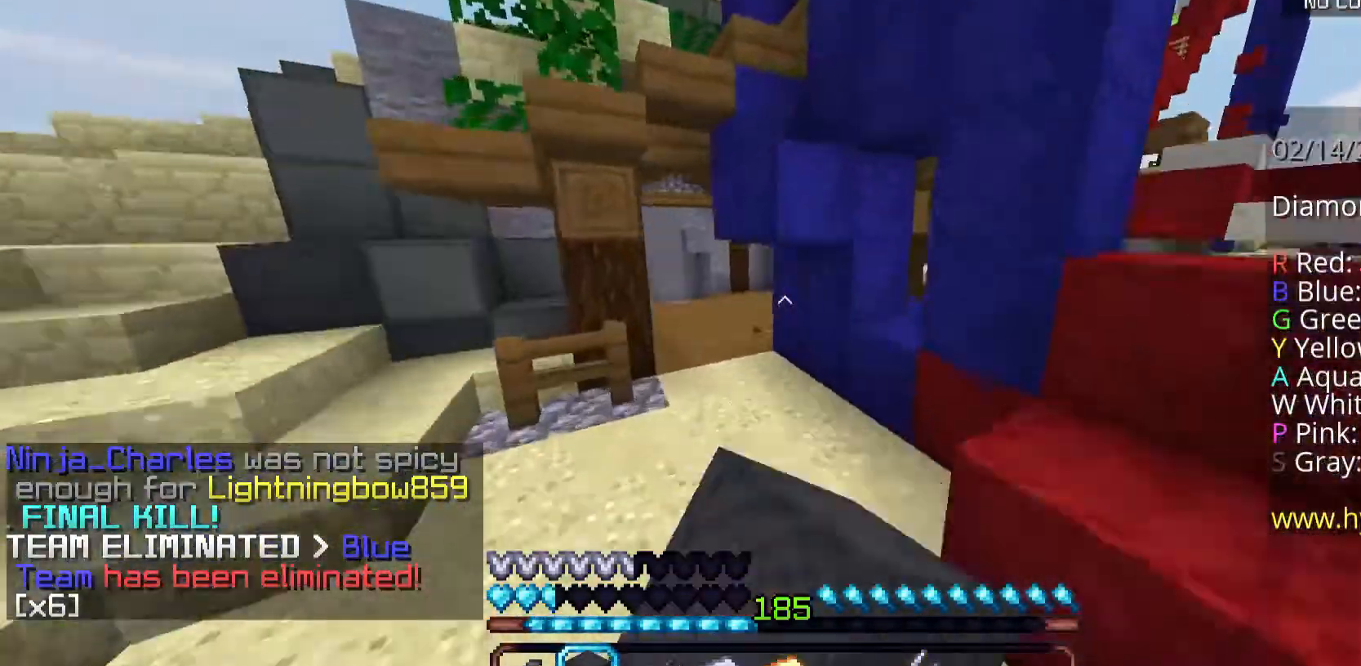
{"keys": ["w"], "mouse": ["left"], "events": [[268, "space", "up"], [401, "mouse_left", "down"]]}
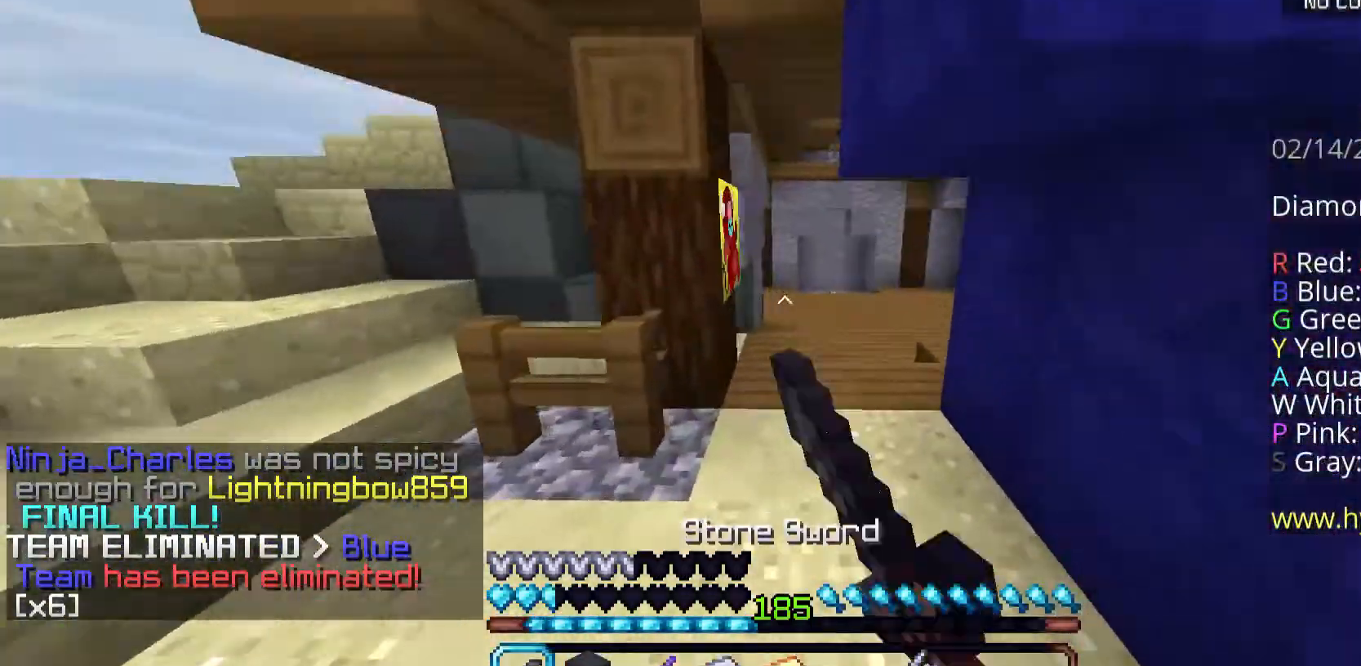
{"keys": ["w"], "mouse": [], "events": [[33, "mouse_left", "up"], [100, "mouse_left", "down"], [167, "mouse_left", "up"]]}
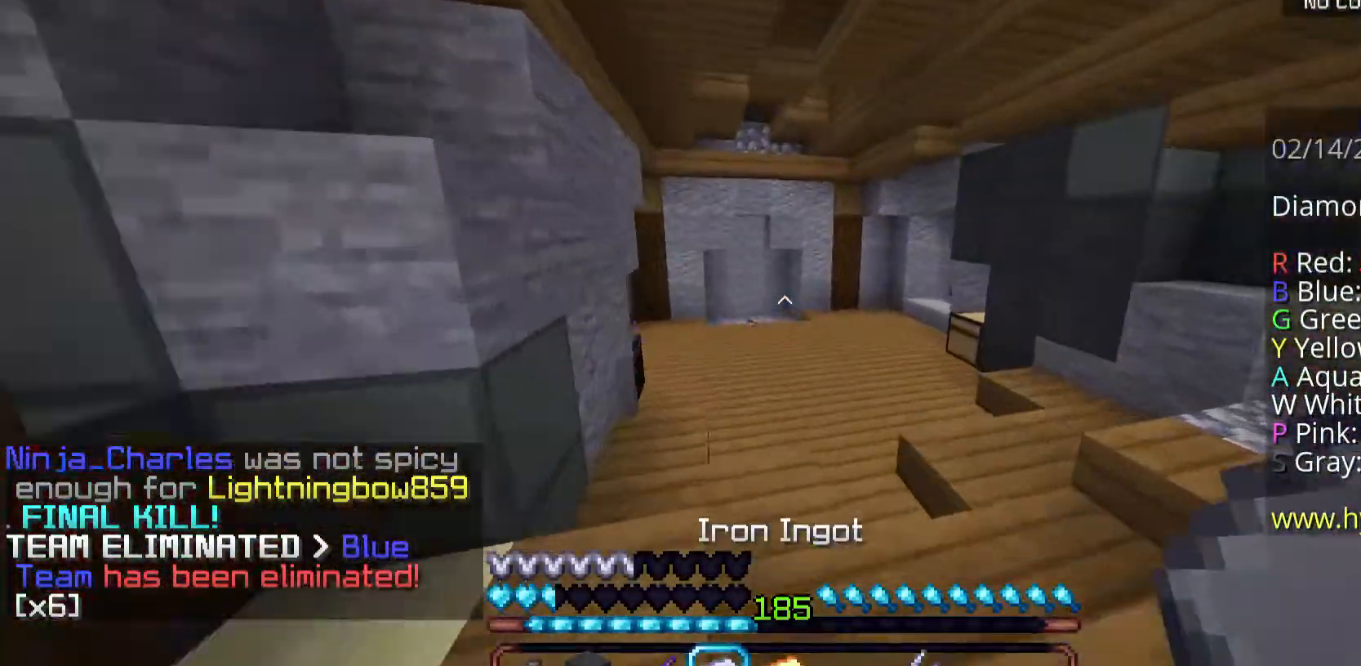
{"keys": ["space", "w"], "mouse": [], "events": [[100, "space", "down"], [167, "mouse_left", "down"], [234, "mouse_left", "up"]]}
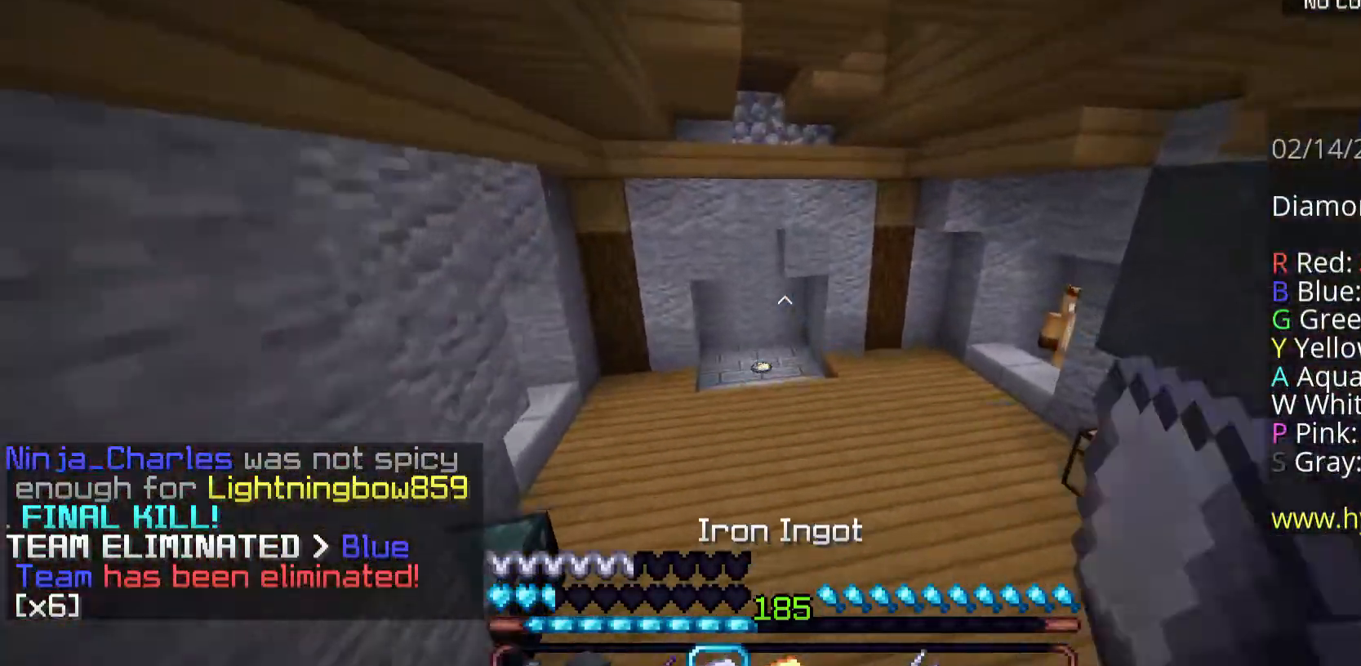
{"keys": ["w"], "mouse": ["left"], "events": [[301, "mouse_left", "down"], [502, "space", "up"]]}
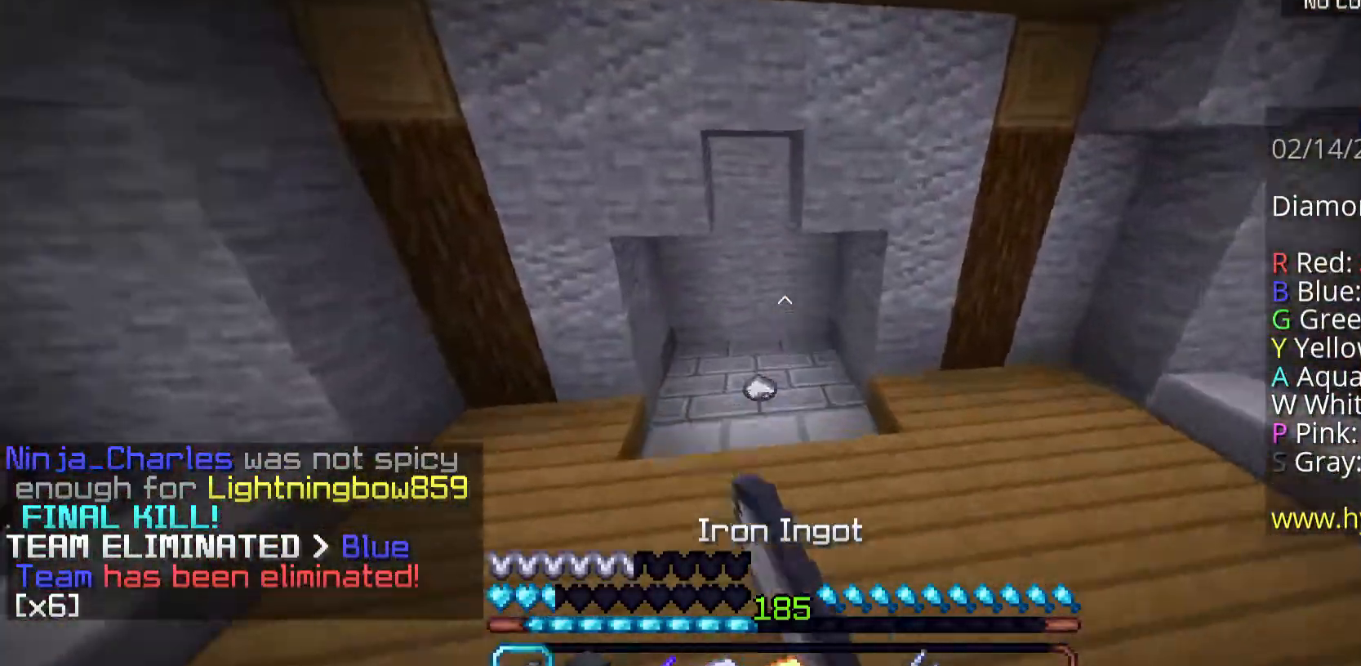
{"keys": ["w"], "mouse": ["left"], "events": []}
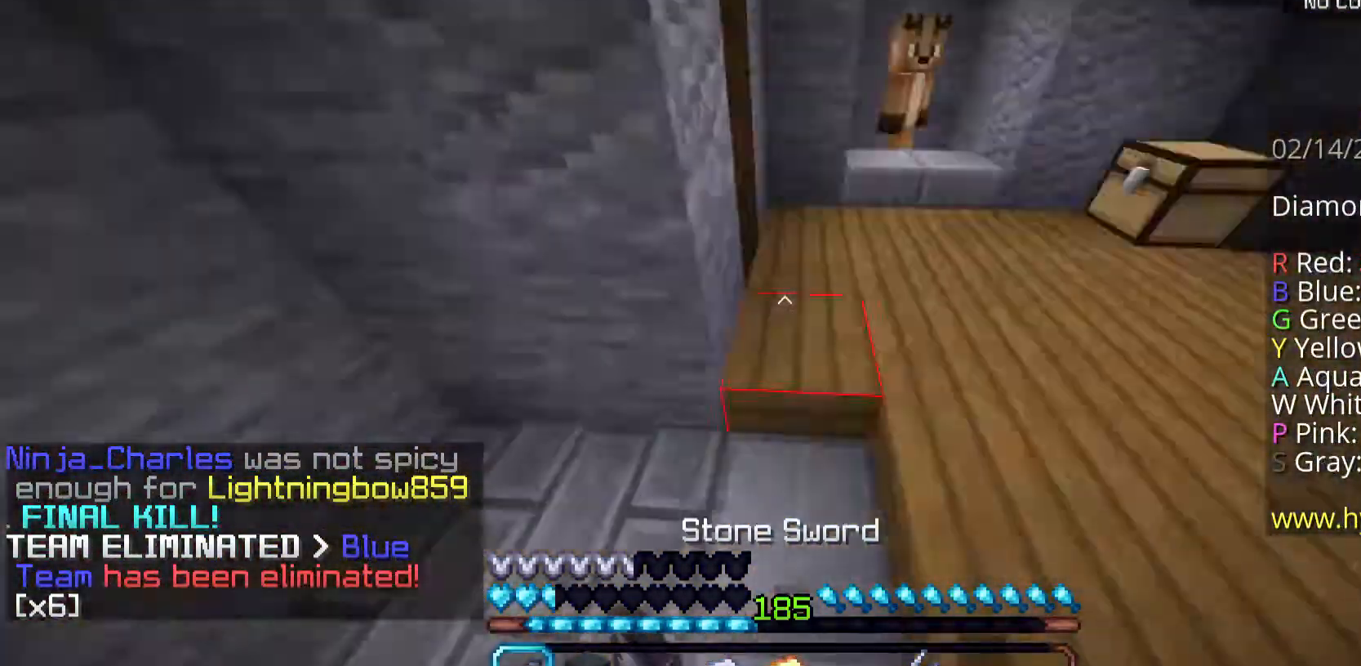
{"keys": ["w"], "mouse": ["left"], "events": [[201, "mouse_left", "up"], [268, "mouse_left", "down"]]}
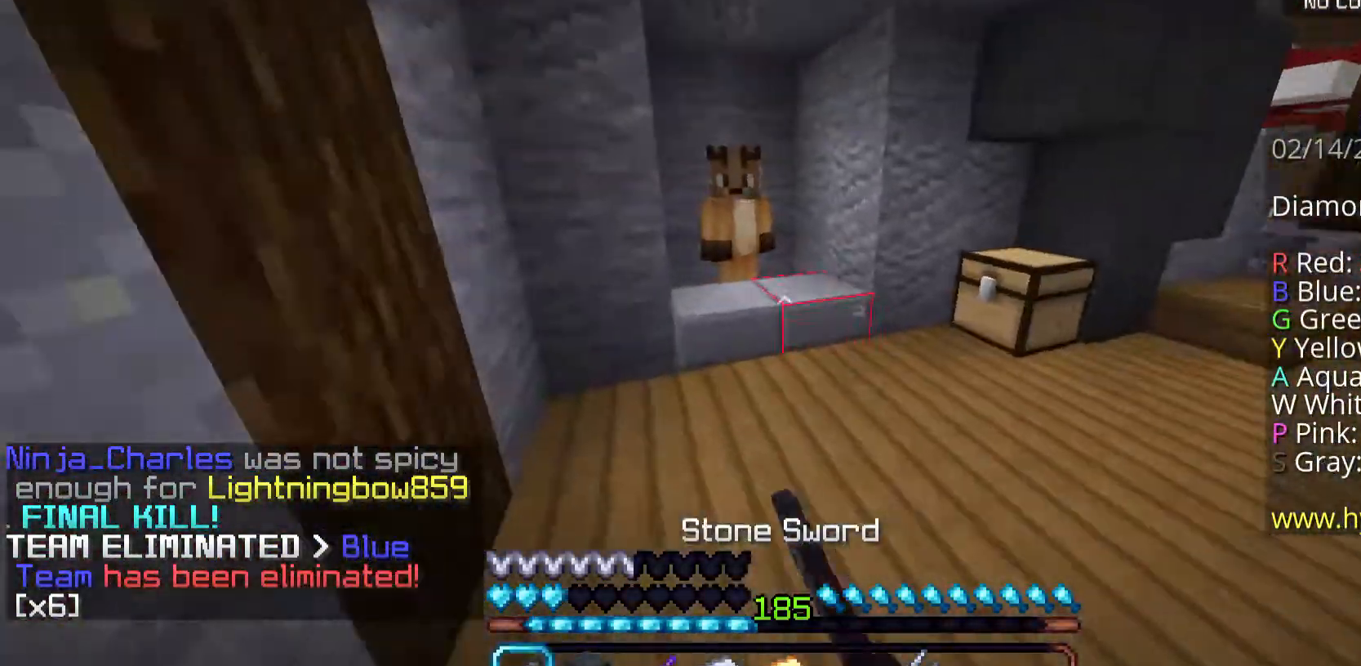
{"keys": [], "mouse": ["right"], "events": [[67, "mouse_left", "up"], [301, "mouse_left", "down"], [368, "mouse_right", "down"], [468, "mouse_left", "up"], [468, "w", "up"]]}